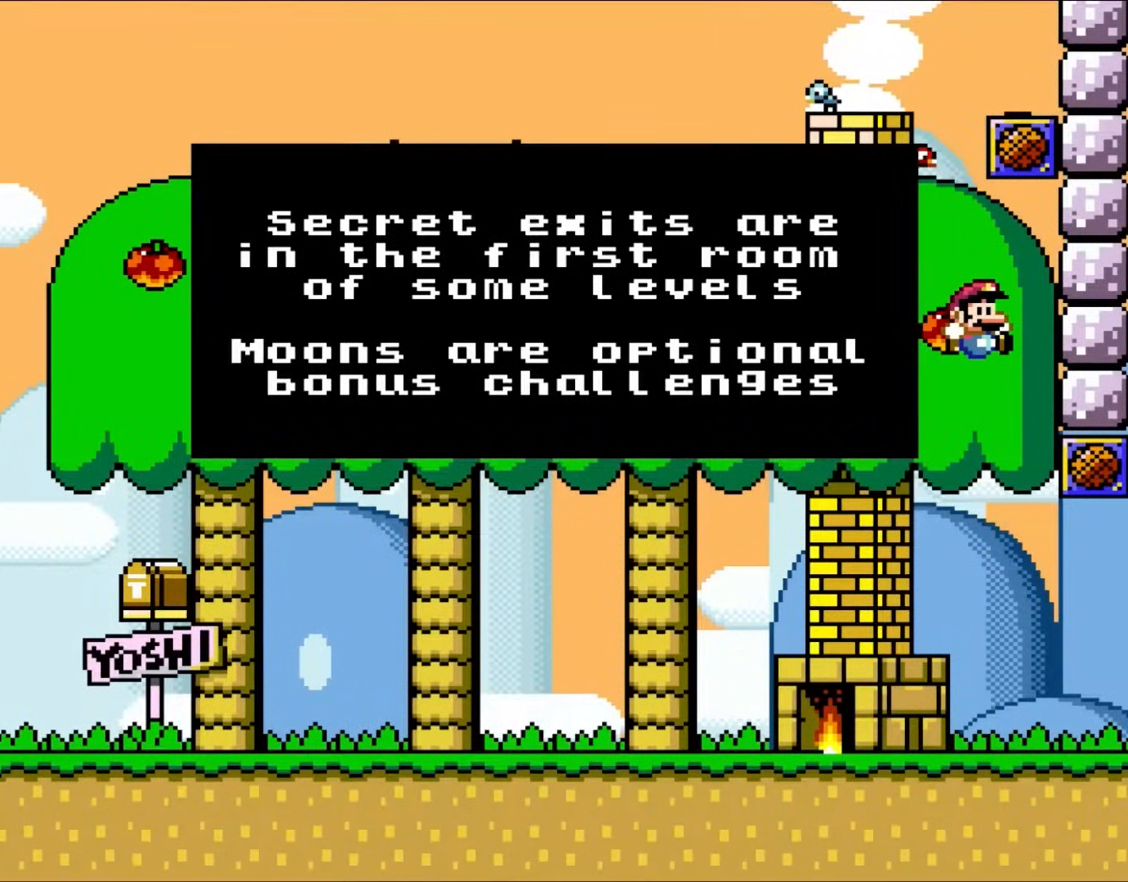
Gameplay with a controller (Nintendo layout); each line is a JSON object with the inputs held at the frame after it. "events" lists button and stick changes between this image and that frame as [ms after this image, input, new state], when the widget could be followed in between. Not read: L1 L3 R1 R3.
{"buttons": [], "events": [[317, "A", "down"], [467, "A", "up"]]}
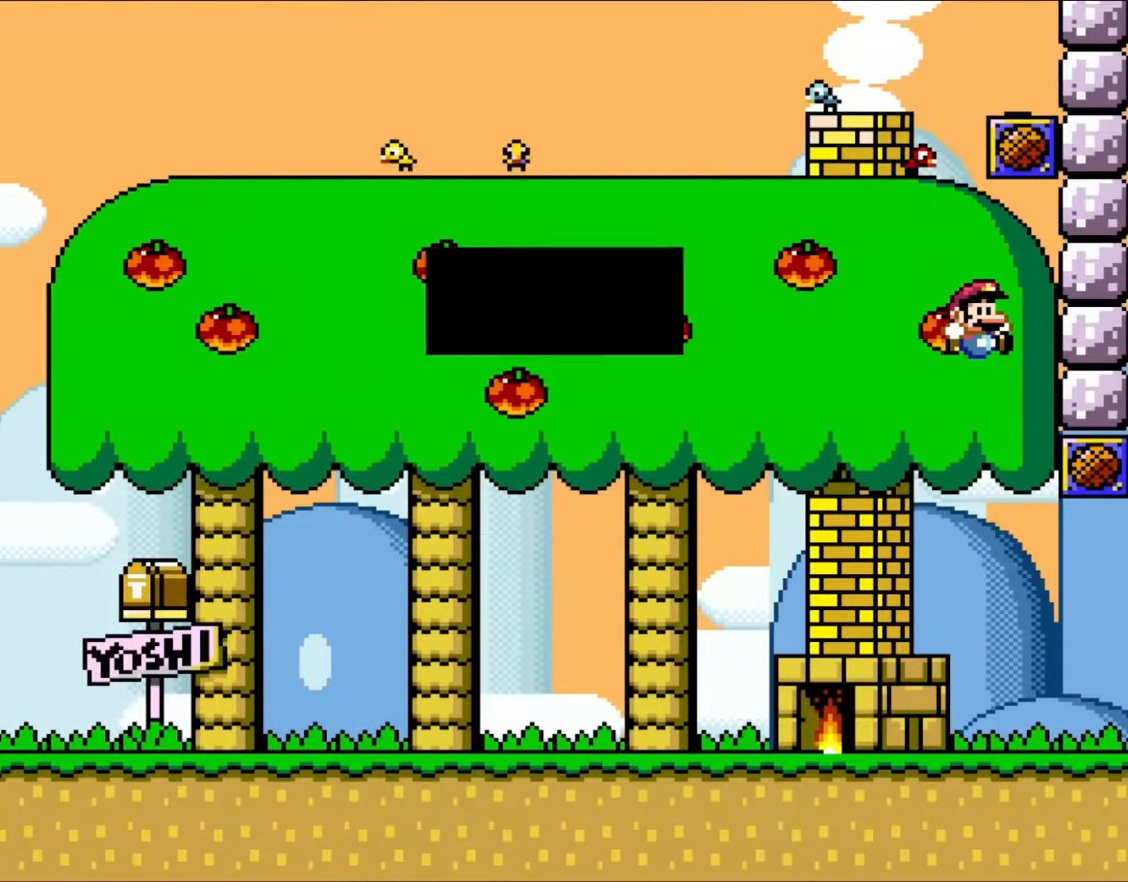
{"buttons": ["Y", "DPAD_RIGHT"], "events": [[117, "Y", "down"], [233, "DPAD_RIGHT", "down"], [283, "DPAD_UP", "down"], [317, "DPAD_UP", "up"]]}
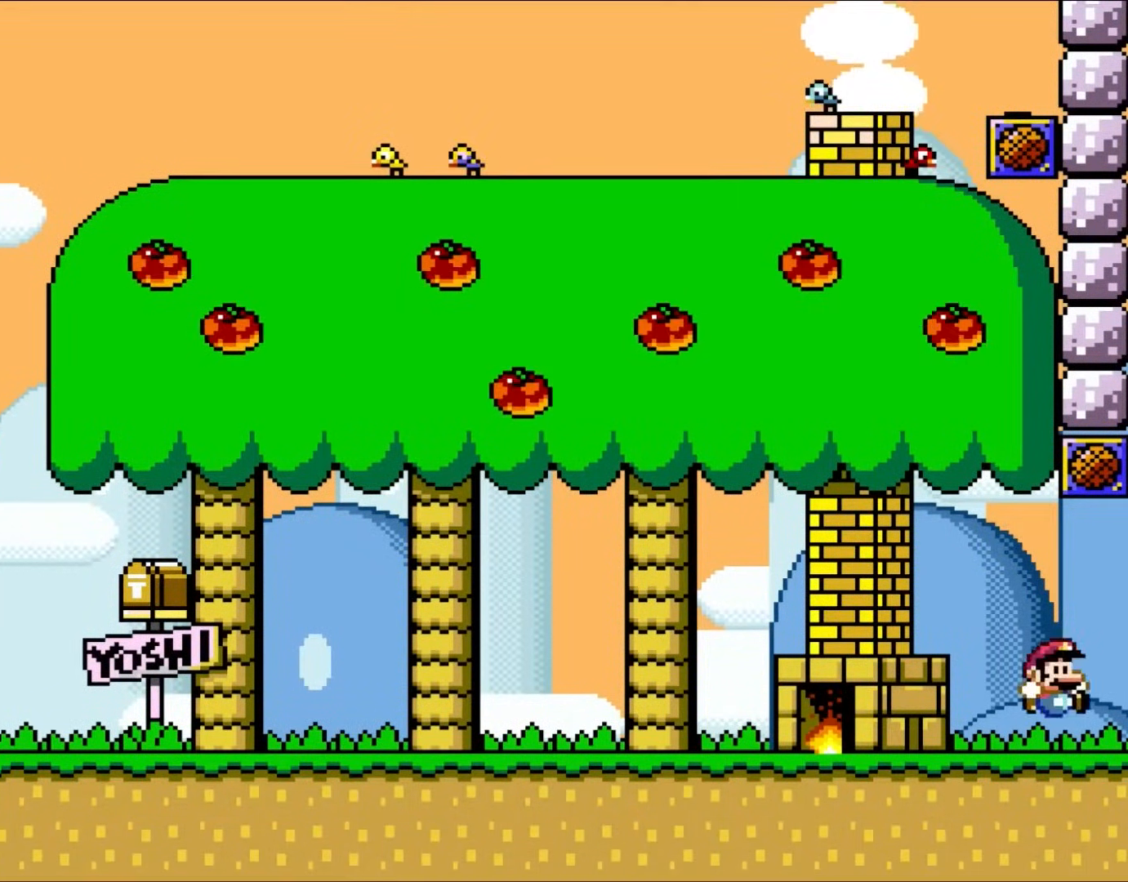
{"buttons": ["Y", "DPAD_RIGHT"], "events": []}
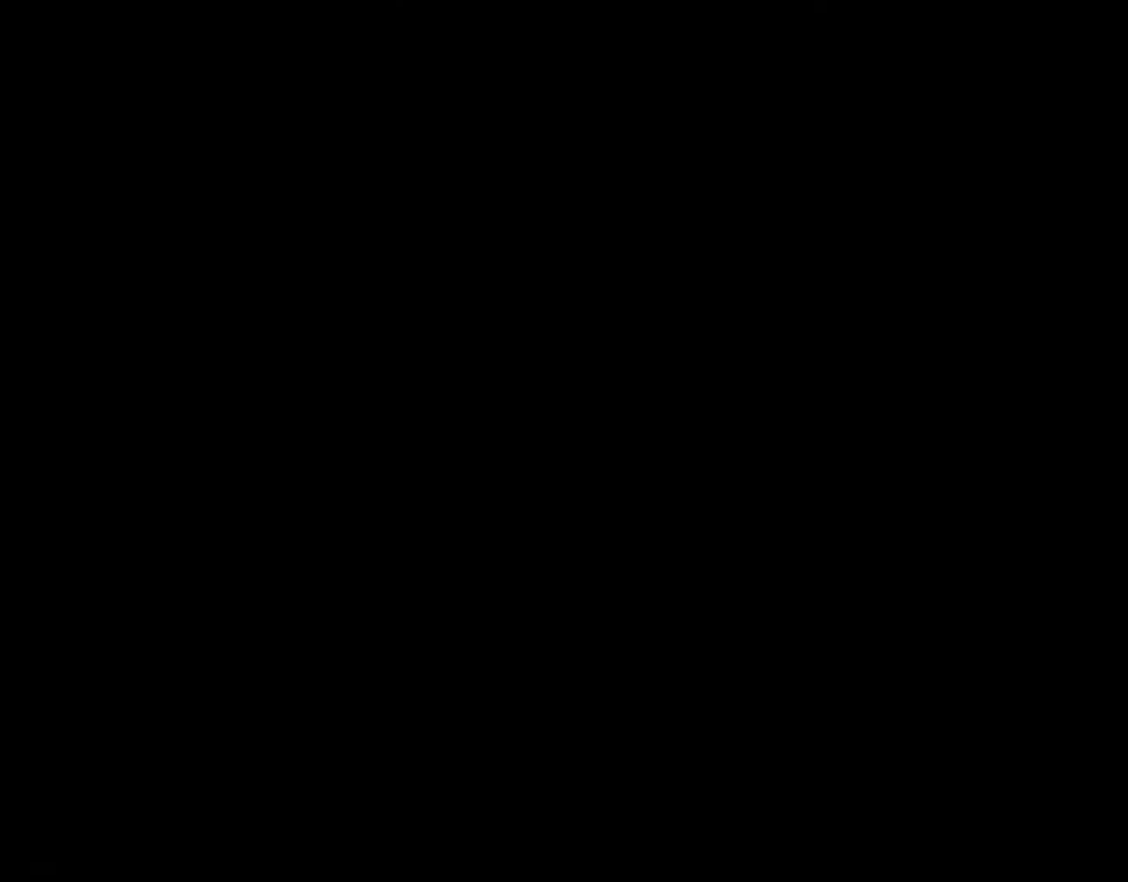
{"buttons": [], "events": [[200, "DPAD_RIGHT", "up"], [200, "Y", "up"]]}
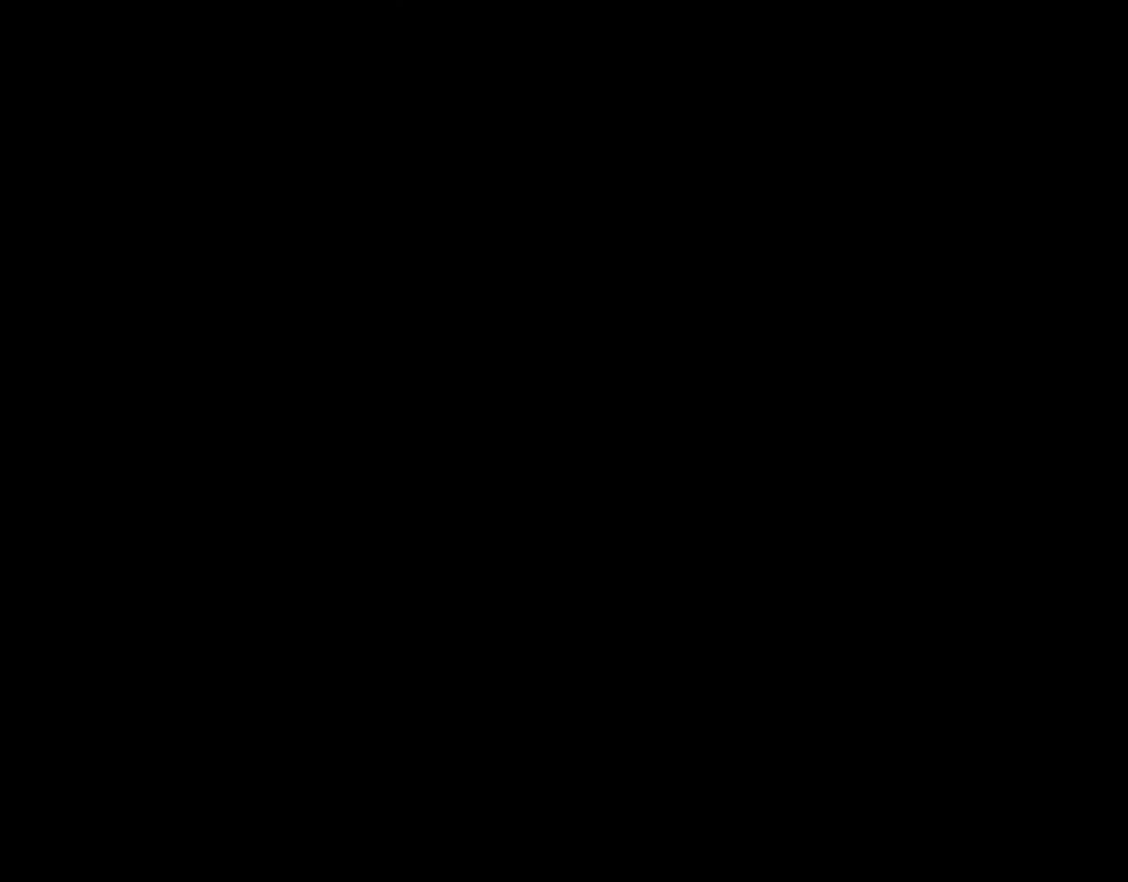
{"buttons": [], "events": []}
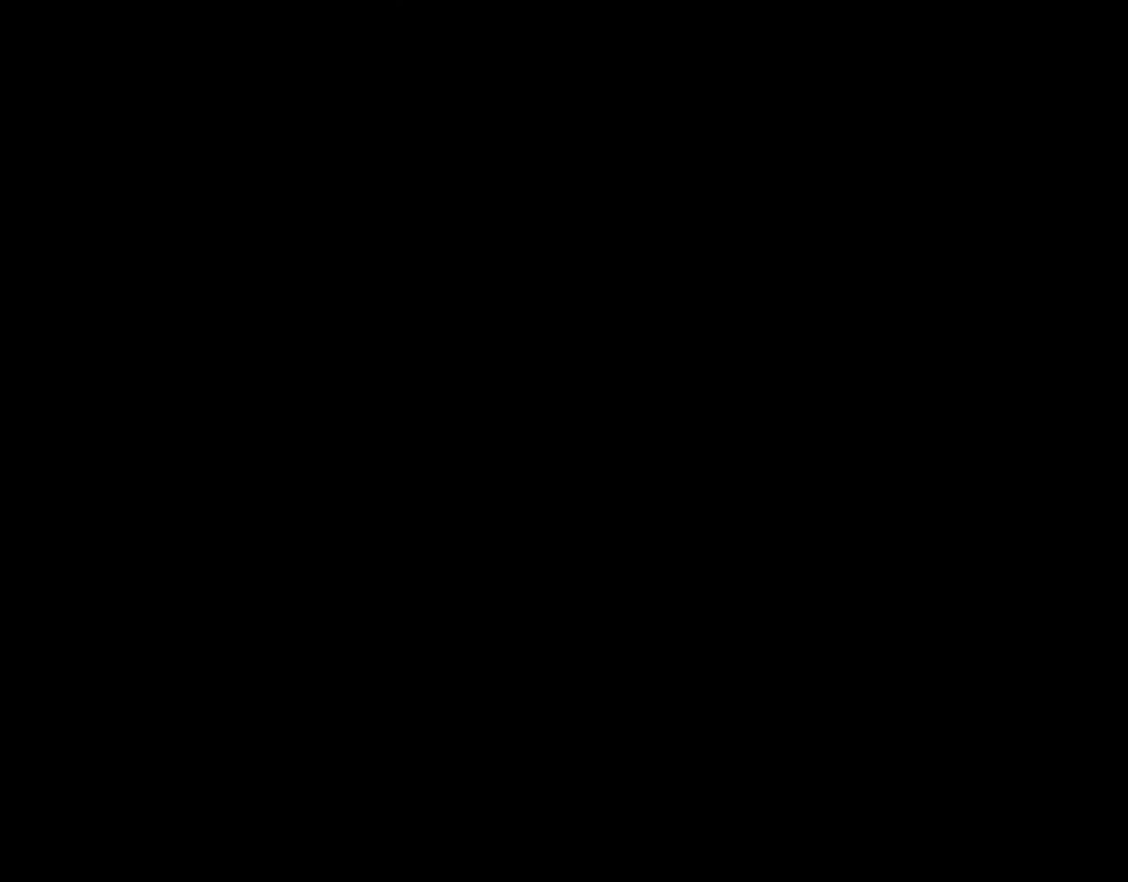
{"buttons": [], "events": []}
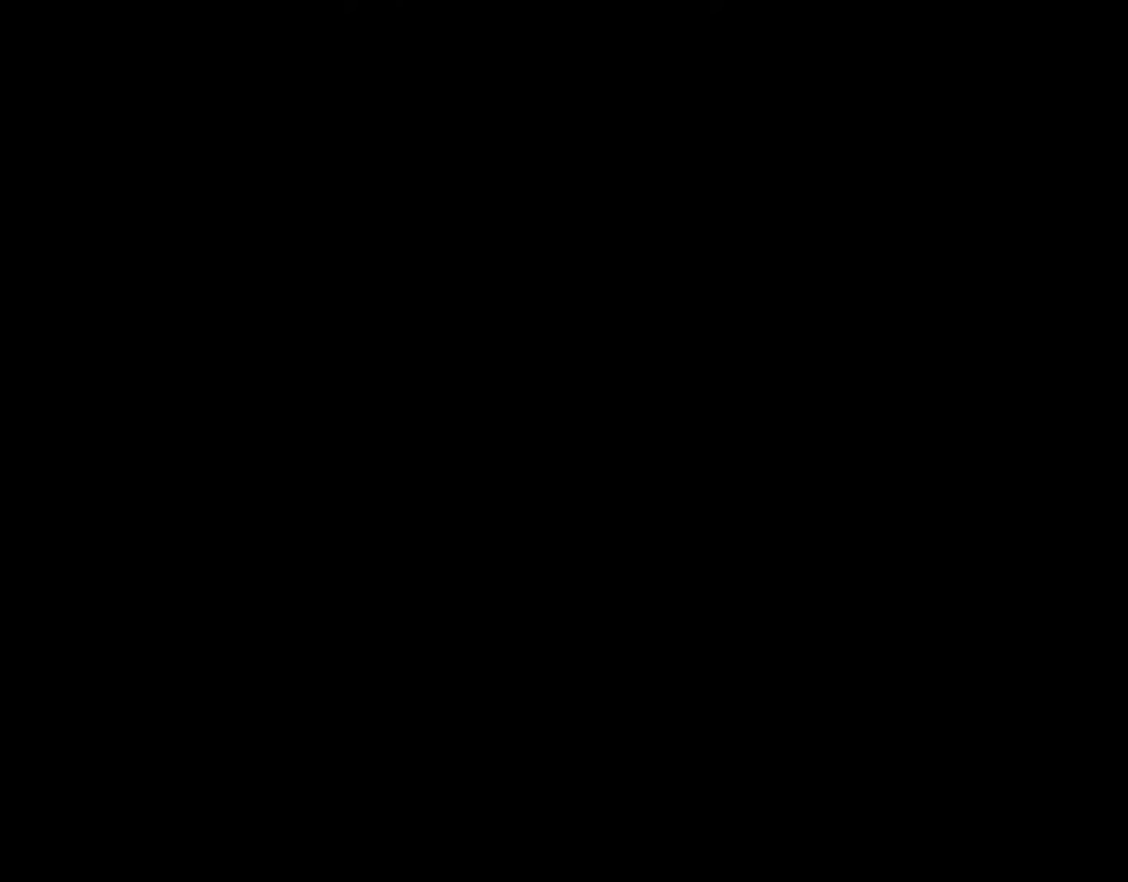
{"buttons": [], "events": []}
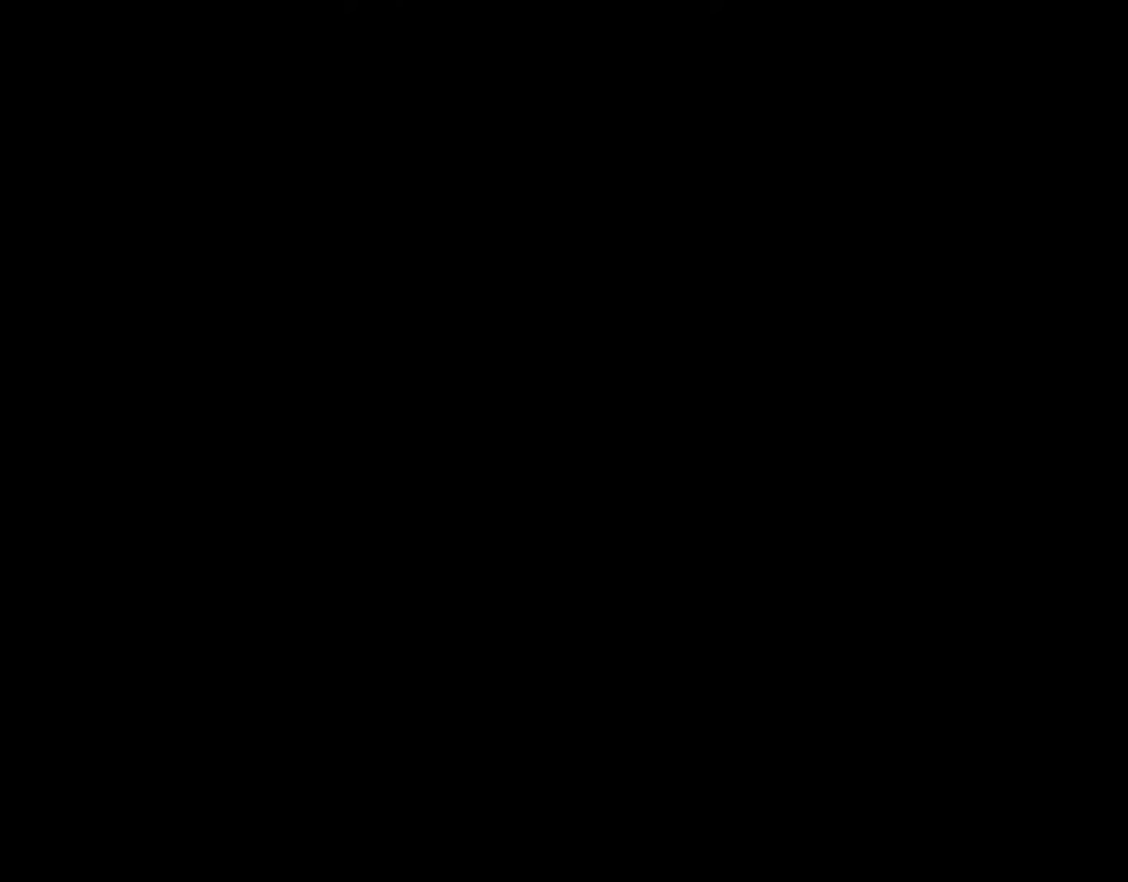
{"buttons": [], "events": []}
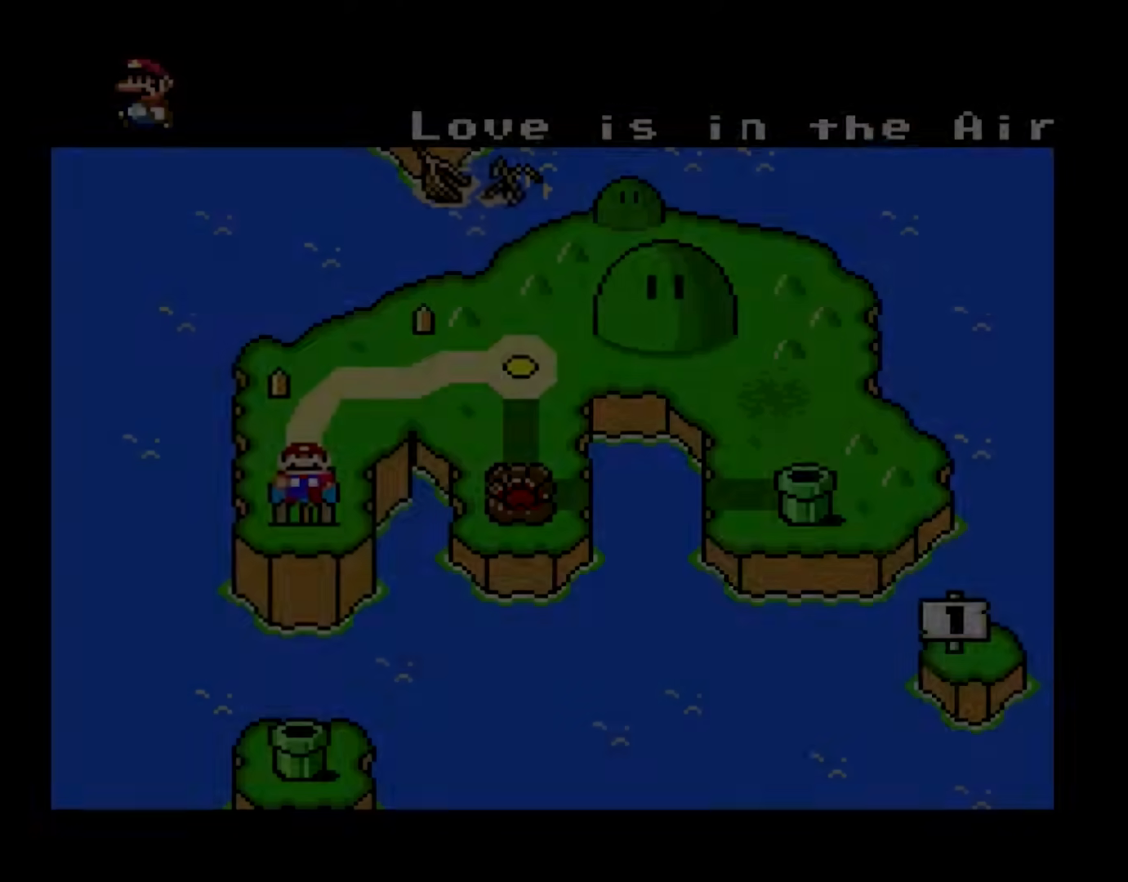
{"buttons": [], "events": []}
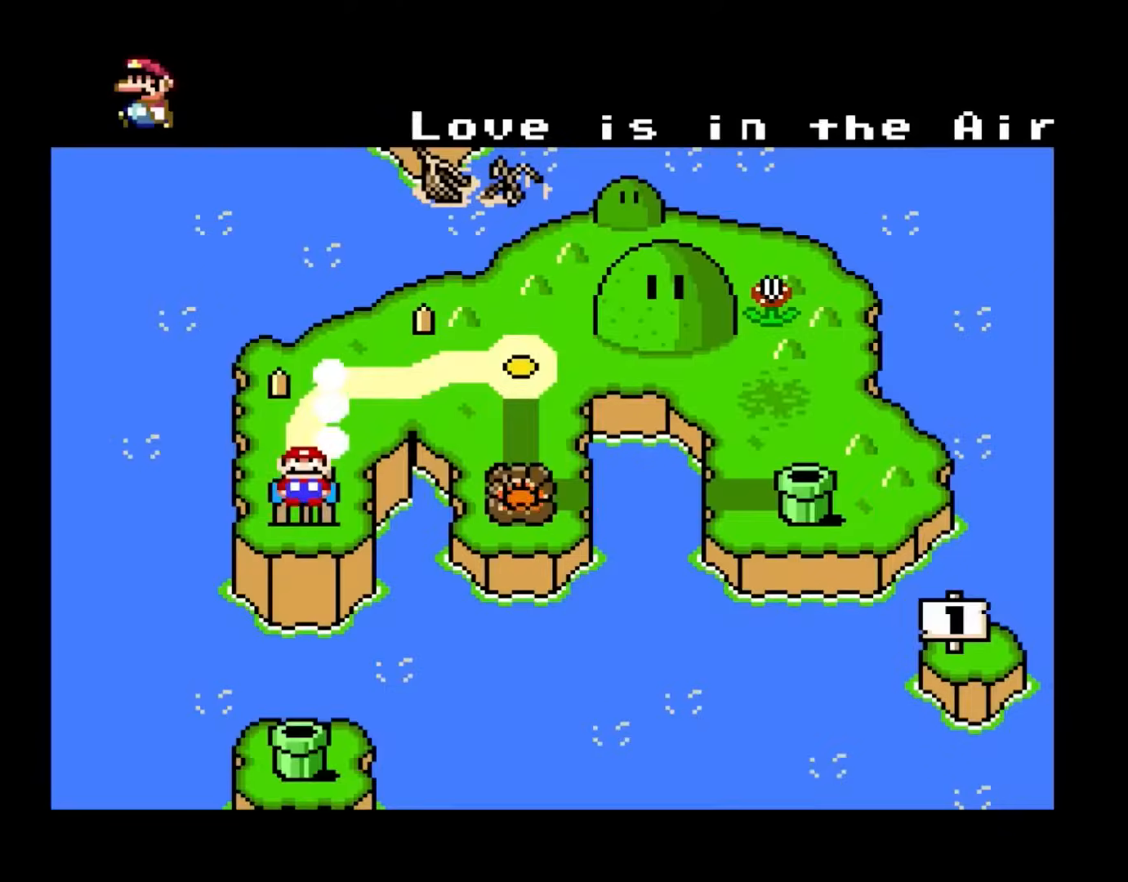
{"buttons": [], "events": []}
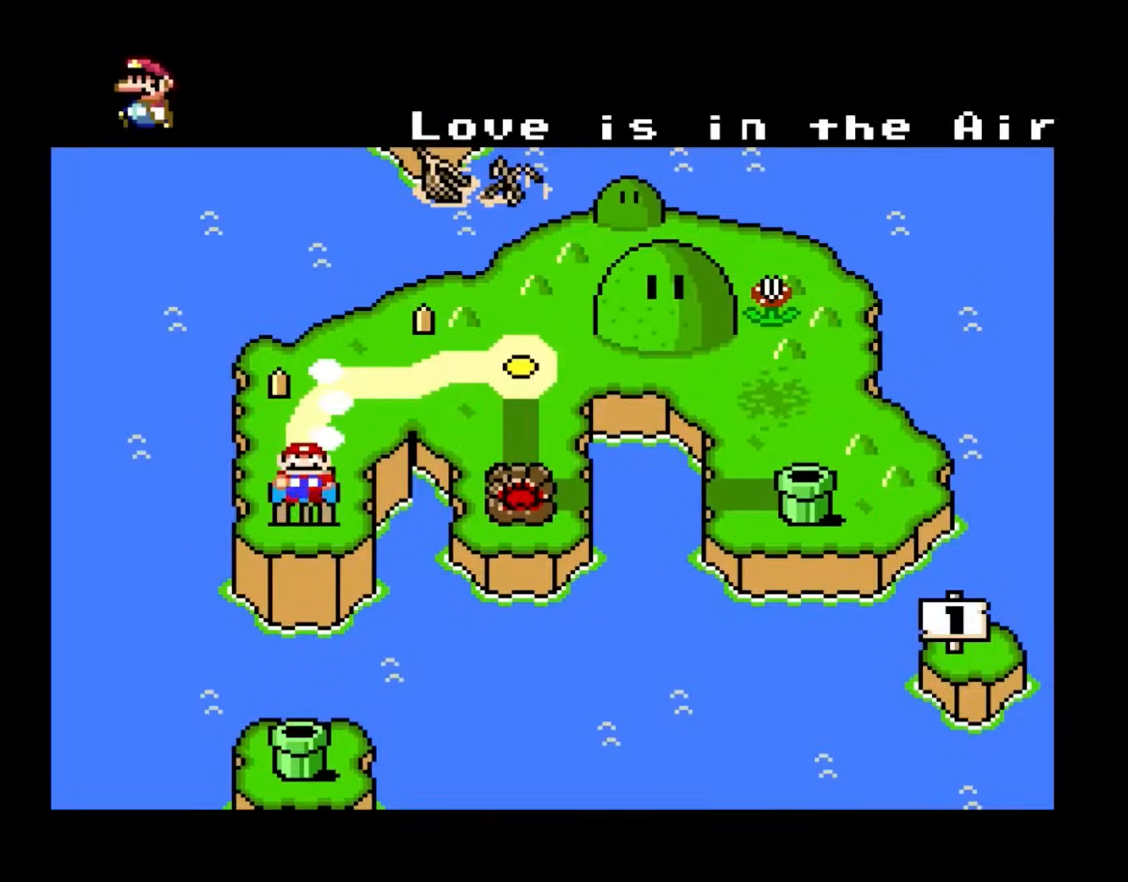
{"buttons": [], "events": []}
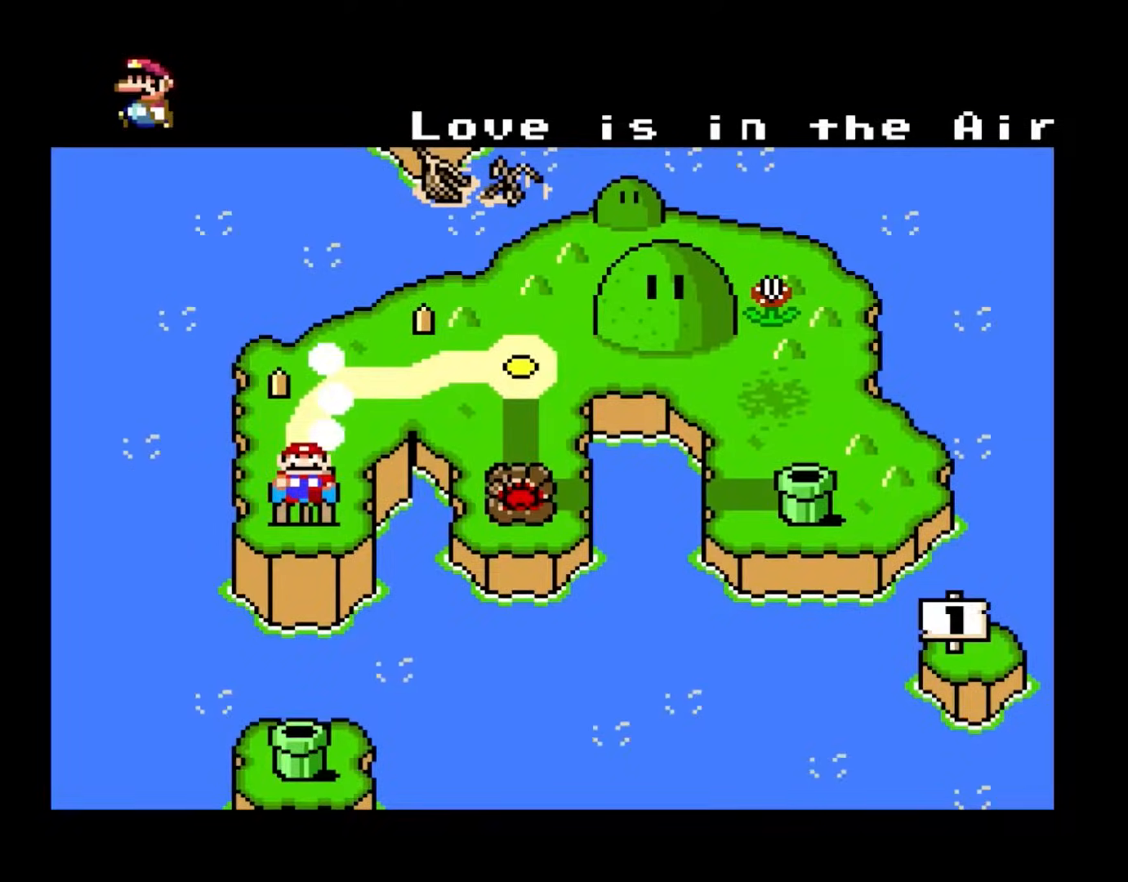
{"buttons": [], "events": []}
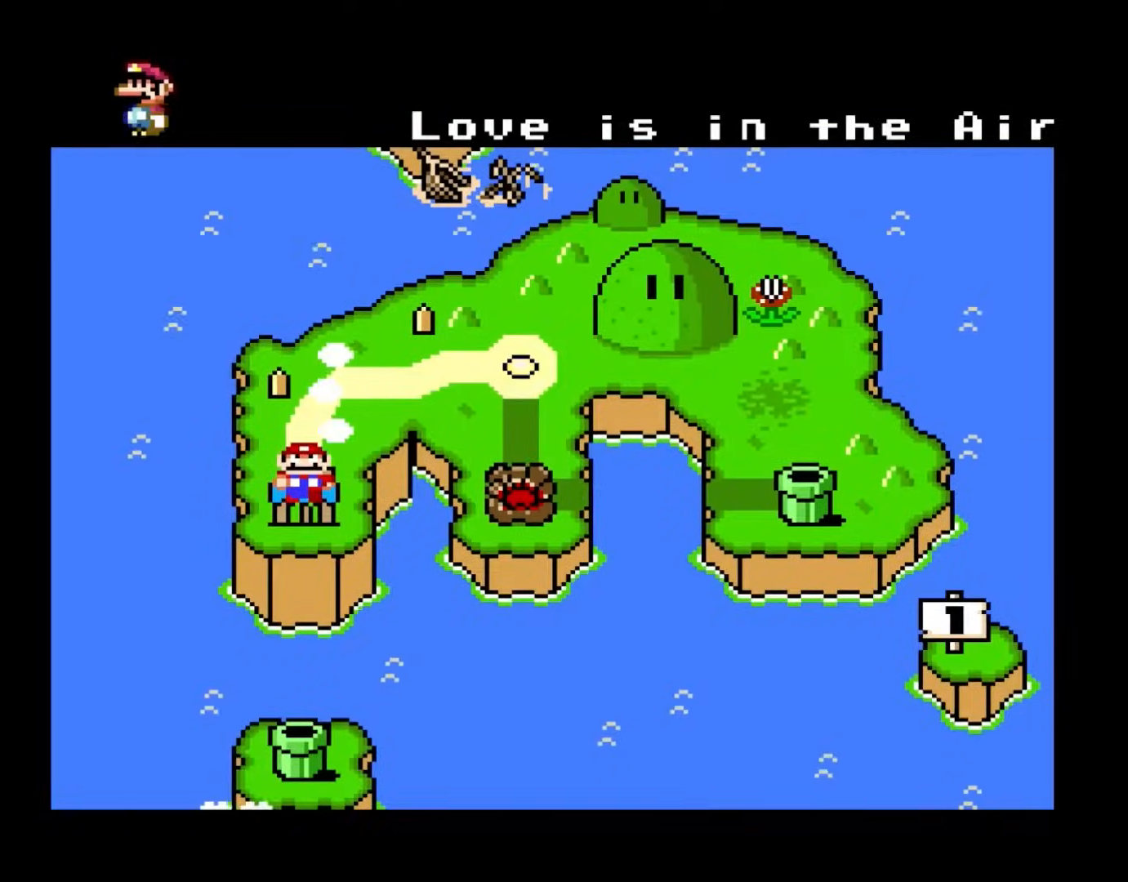
{"buttons": [], "events": []}
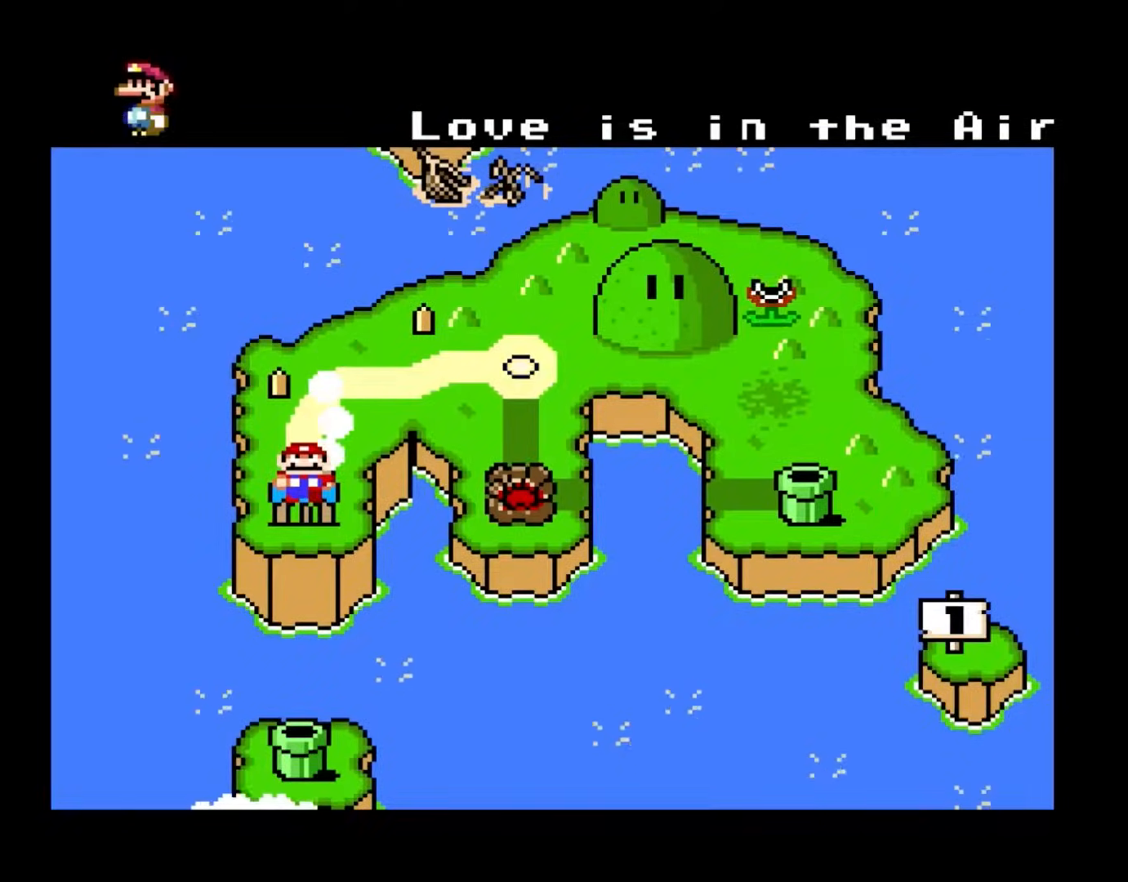
{"buttons": [], "events": [[150, "DPAD_UP", "down"], [267, "DPAD_UP", "up"]]}